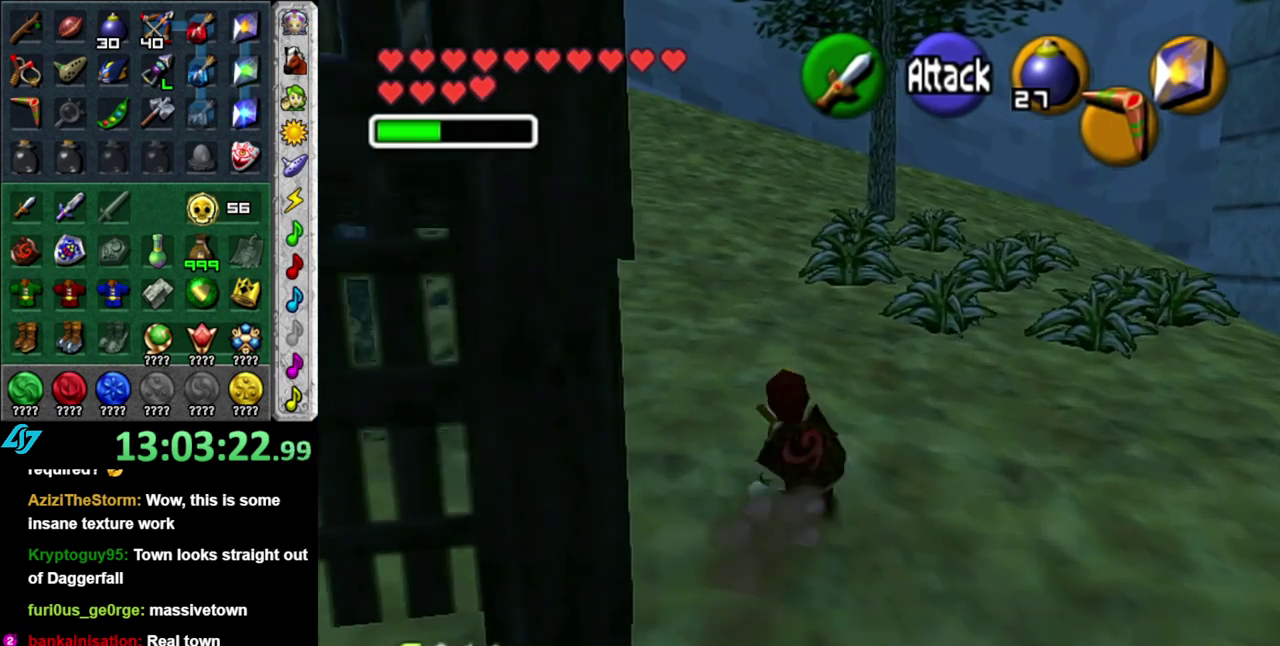
Gameplay with a controller (Nintendo layout); each line is a JSON object with the inputs held at the frame after it. "events" lists button and stick changes between this image and that frame as [ms after this image, input, new state], when the widget could be followed in between. This overlay highlights the sticks when they move; stick clicks (L3 R3) are not distinguishable. Not read: L3 R3 Y other_buttons.
{"buttons": [], "left_stick": "up", "right_stick": "center", "events": [[17, "A", "down"], [183, "A", "up"]]}
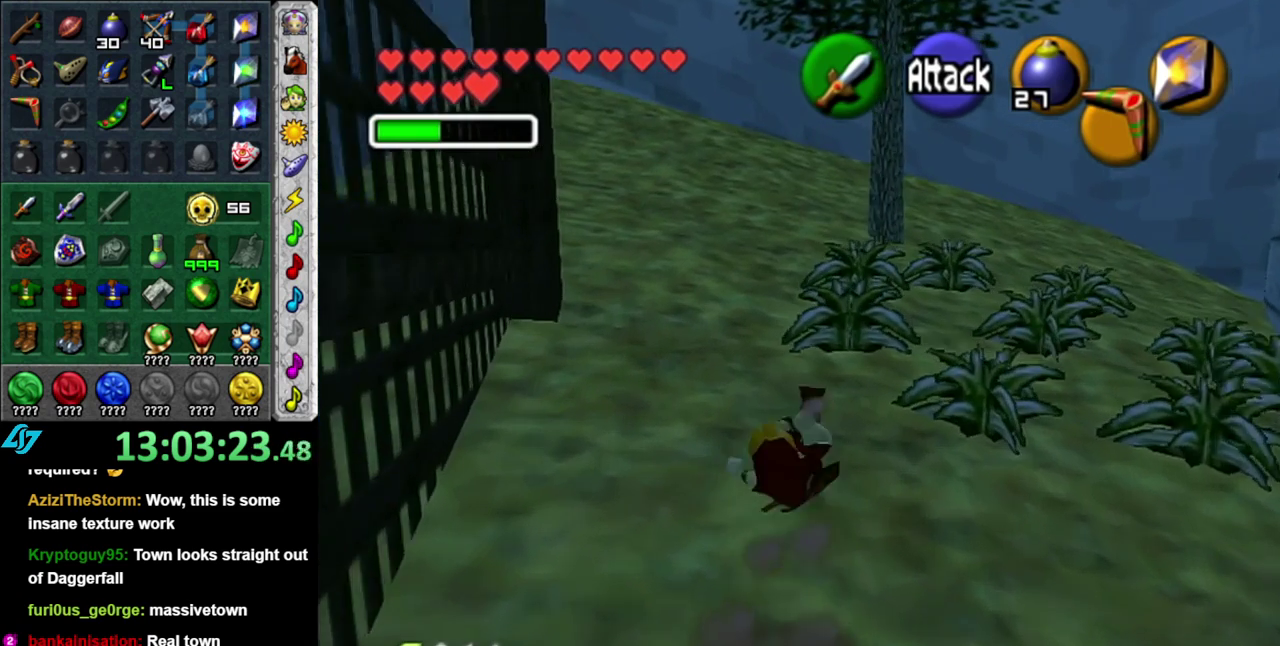
{"buttons": ["A", "L1"], "left_stick": "up-left", "right_stick": "center", "events": [[150, "left_stick", "up-left"], [400, "A", "down"], [450, "L1", "down"]]}
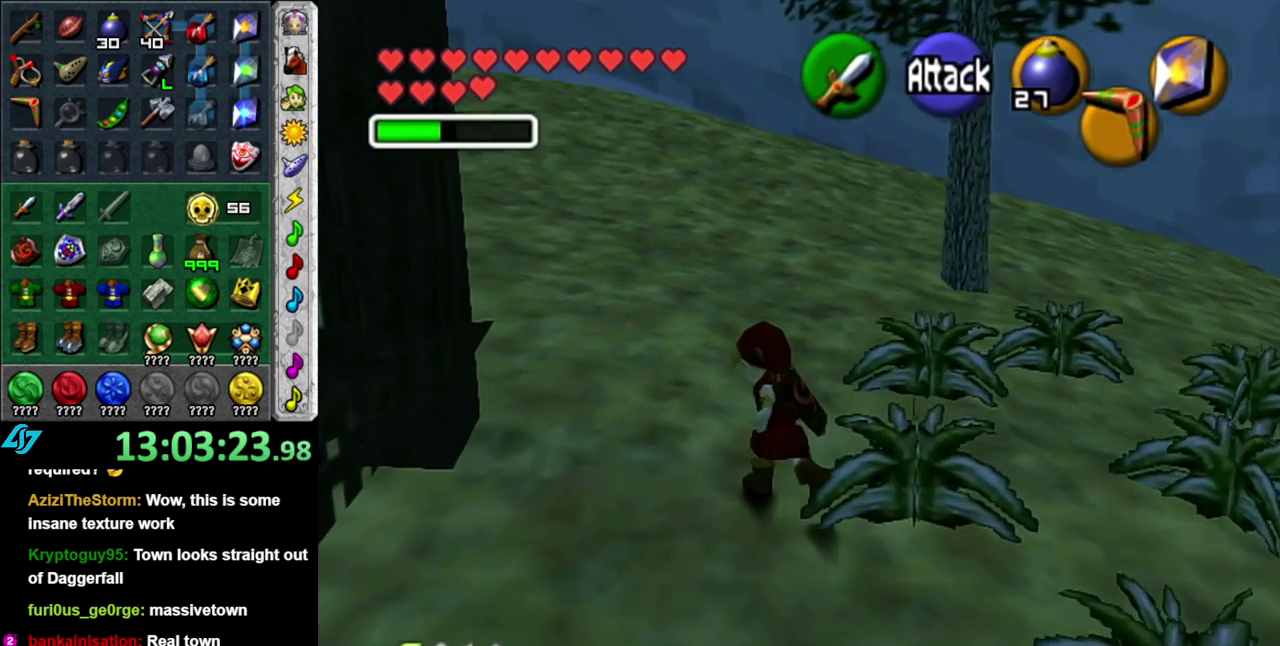
{"buttons": [], "left_stick": "up", "right_stick": "center", "events": [[17, "left_stick", "up"], [50, "A", "up"], [233, "L1", "up"]]}
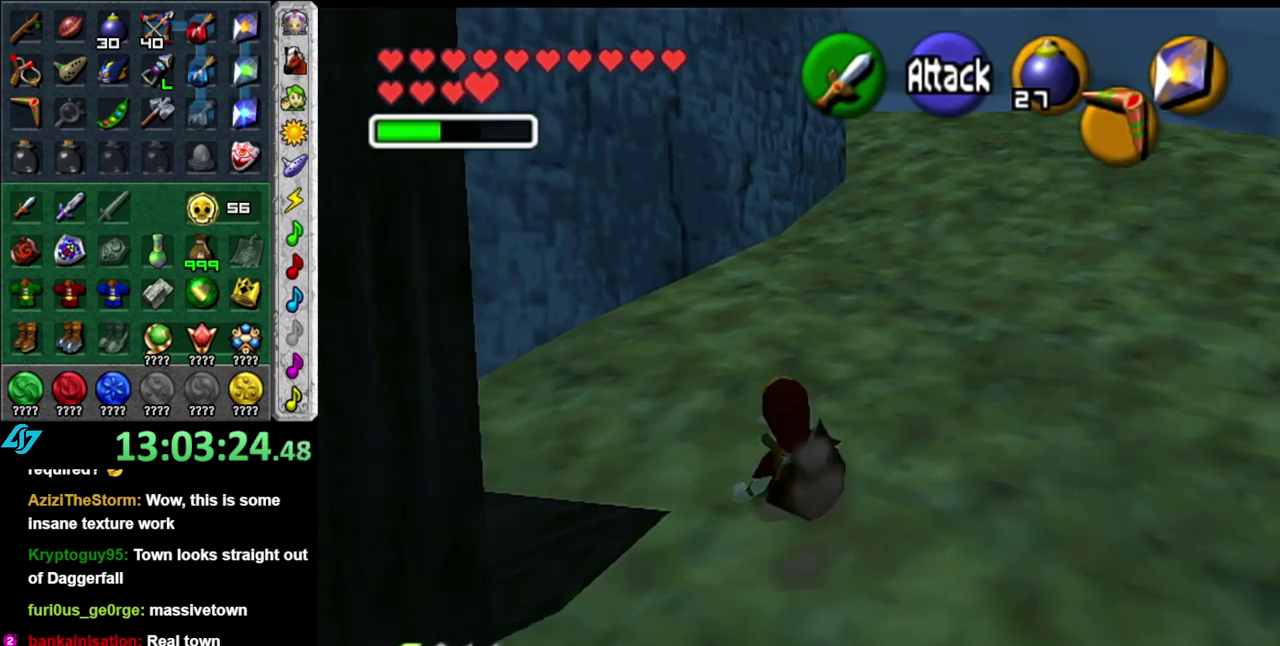
{"buttons": [], "left_stick": "up", "right_stick": "center", "events": [[183, "A", "down"], [333, "A", "up"]]}
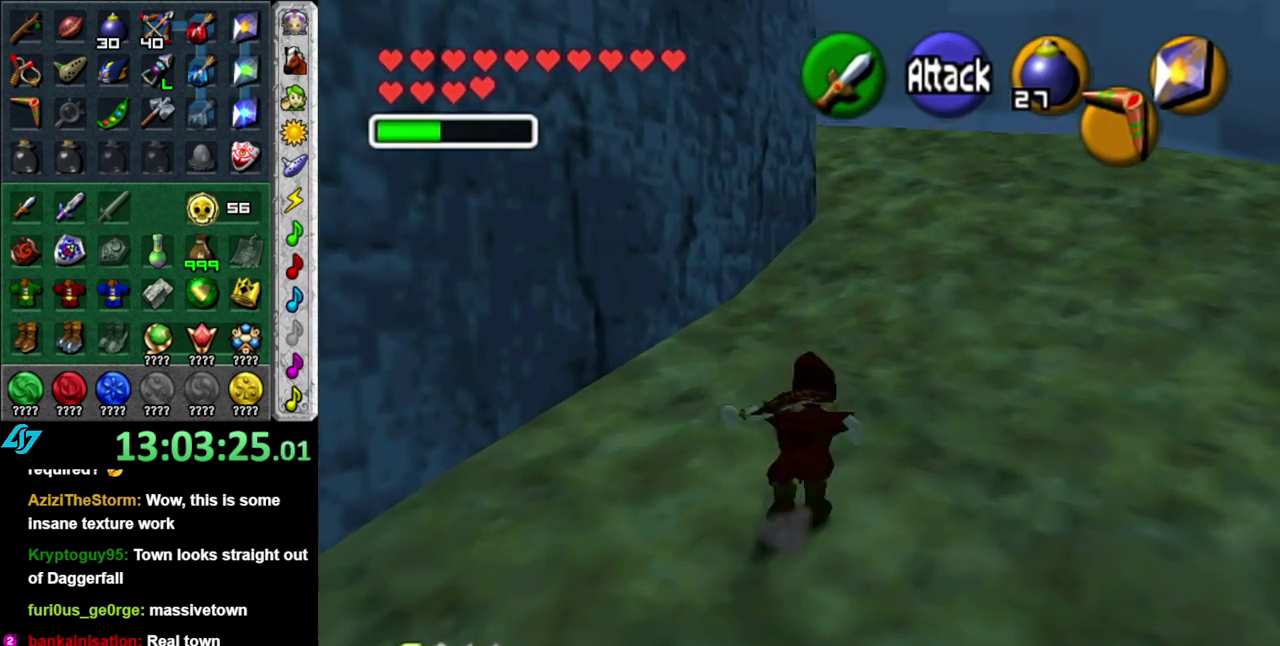
{"buttons": [], "left_stick": "up", "right_stick": "center", "events": []}
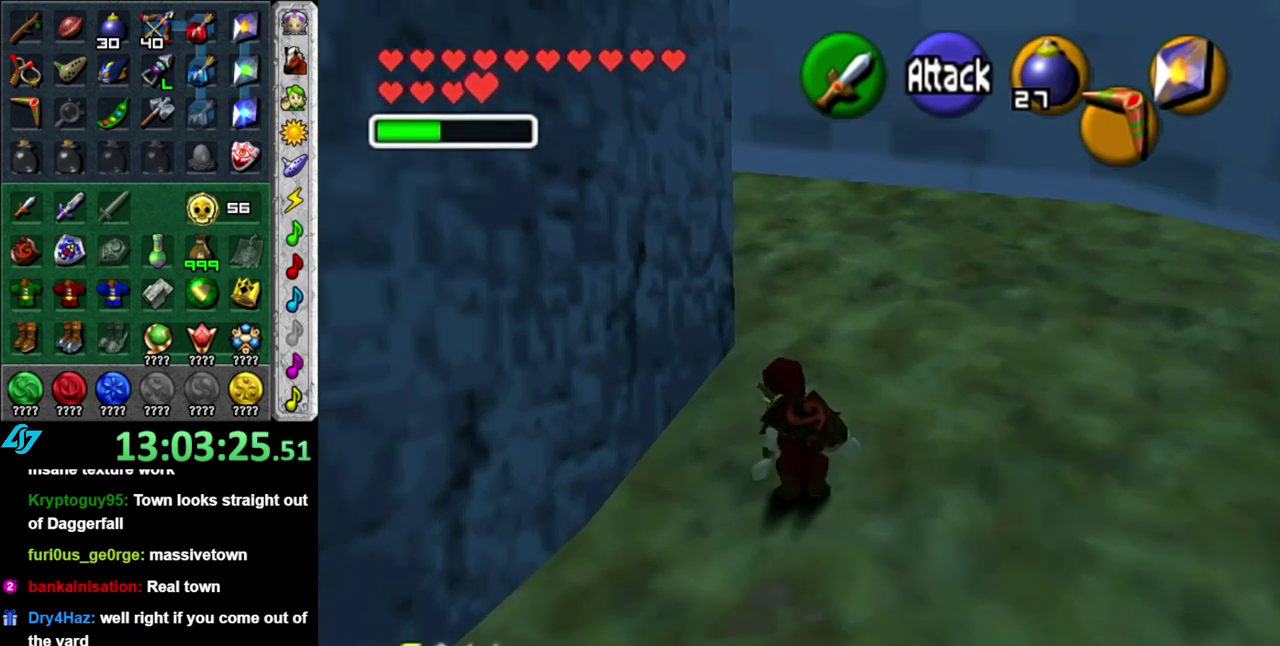
{"buttons": [], "left_stick": "up-left", "right_stick": "center", "events": [[367, "left_stick", "up-left"]]}
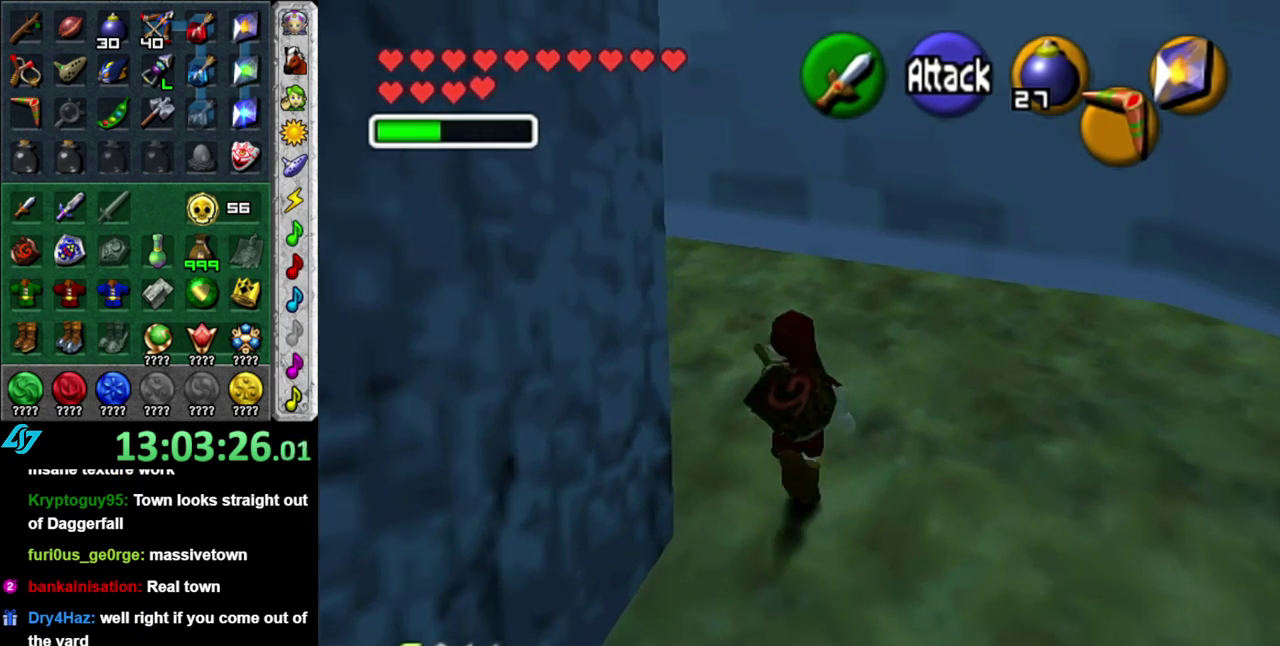
{"buttons": [], "left_stick": "up", "right_stick": "center", "events": [[50, "A", "down"], [117, "L1", "down"], [183, "A", "up"], [183, "left_stick", "up"], [367, "L1", "up"]]}
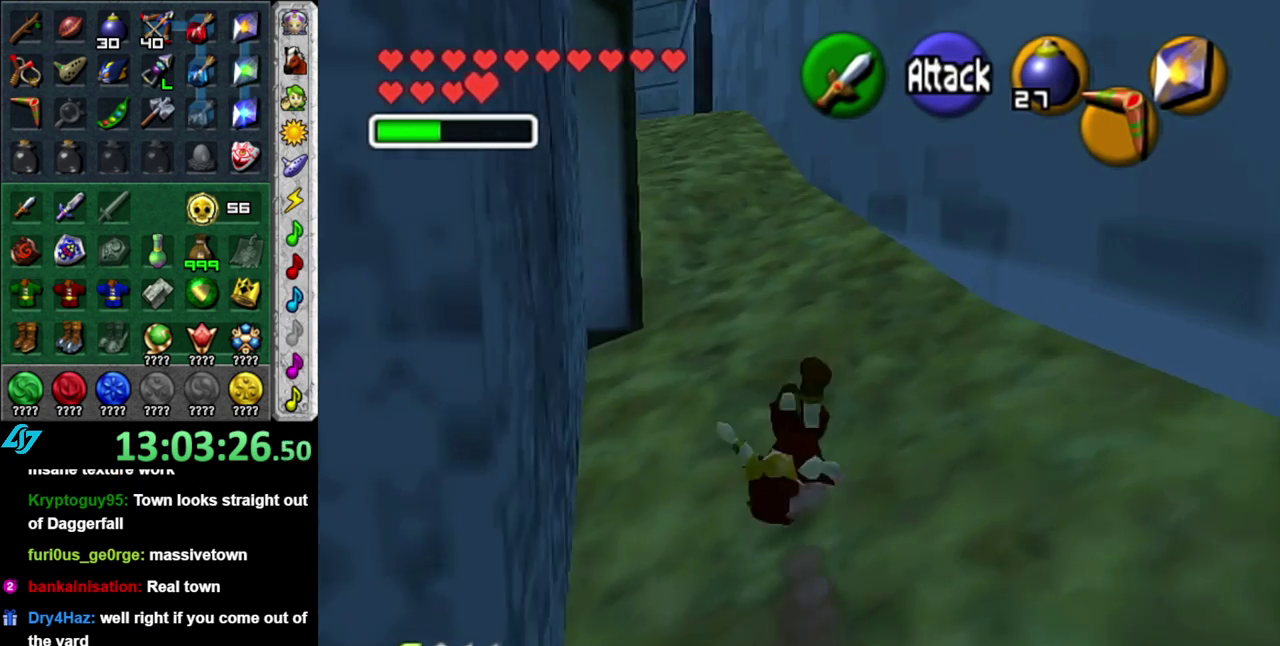
{"buttons": ["A"], "left_stick": "up", "right_stick": "center", "events": [[400, "A", "down"]]}
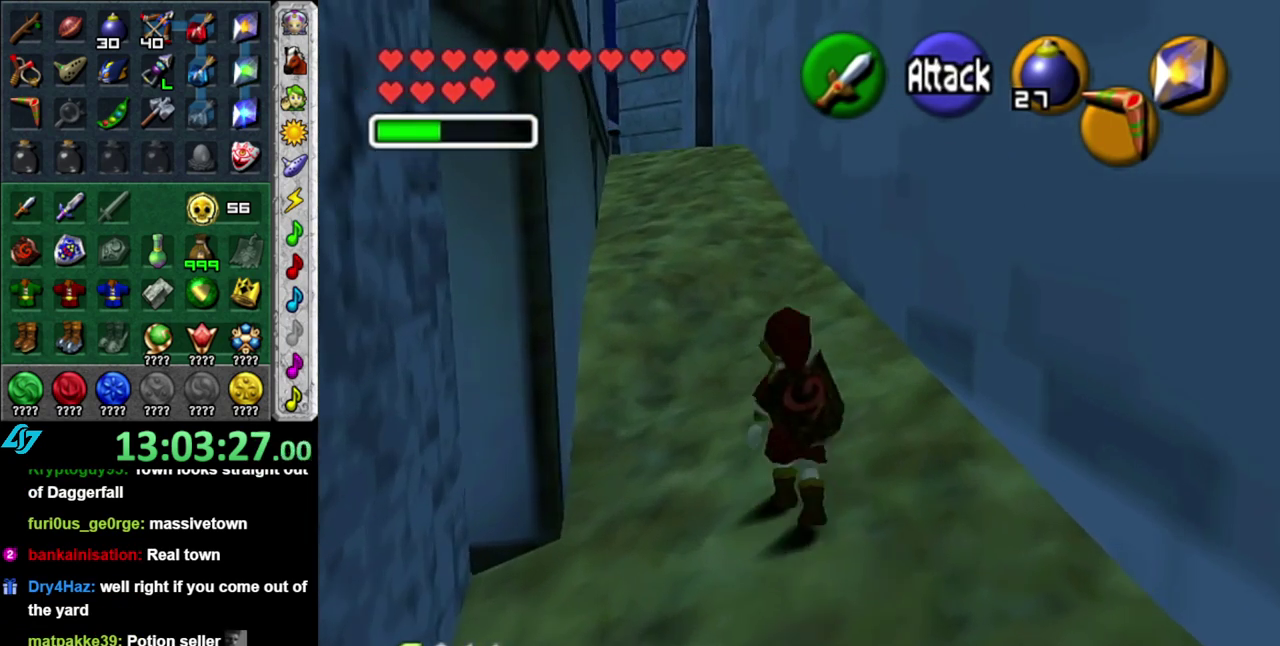
{"buttons": [], "left_stick": "up", "right_stick": "center", "events": [[50, "A", "up"]]}
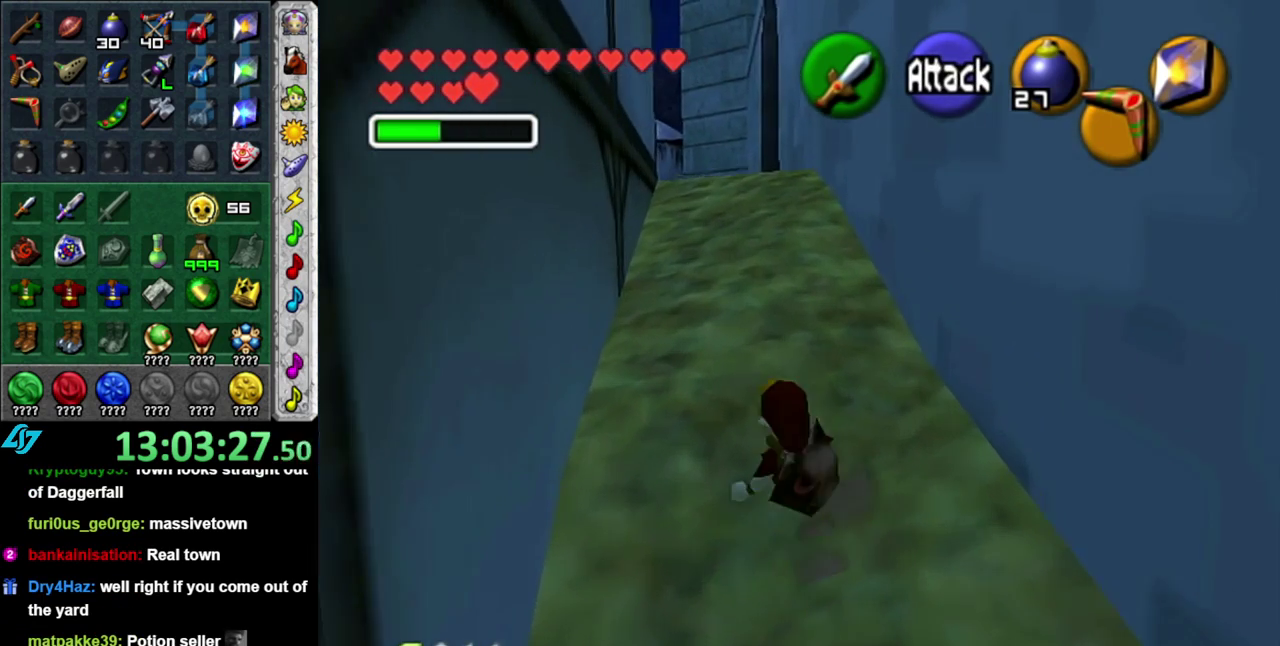
{"buttons": [], "left_stick": "up", "right_stick": "center", "events": [[183, "A", "down"], [333, "A", "up"]]}
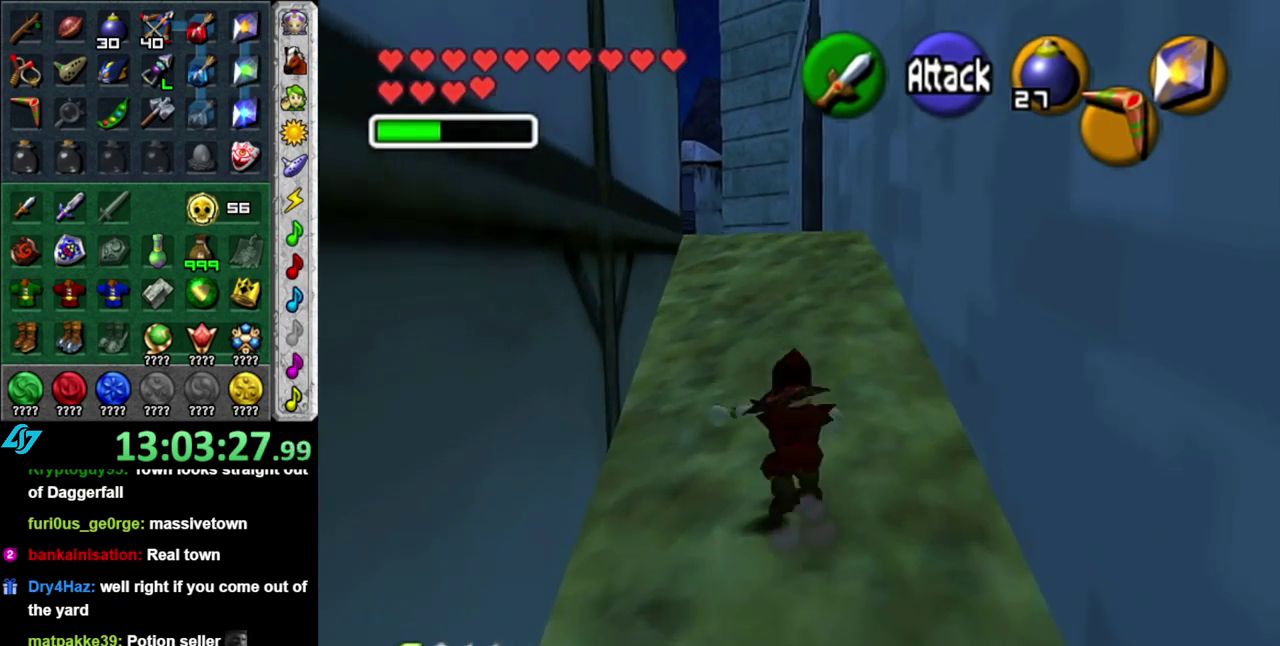
{"buttons": ["A"], "left_stick": "up", "right_stick": "center", "events": [[467, "A", "down"]]}
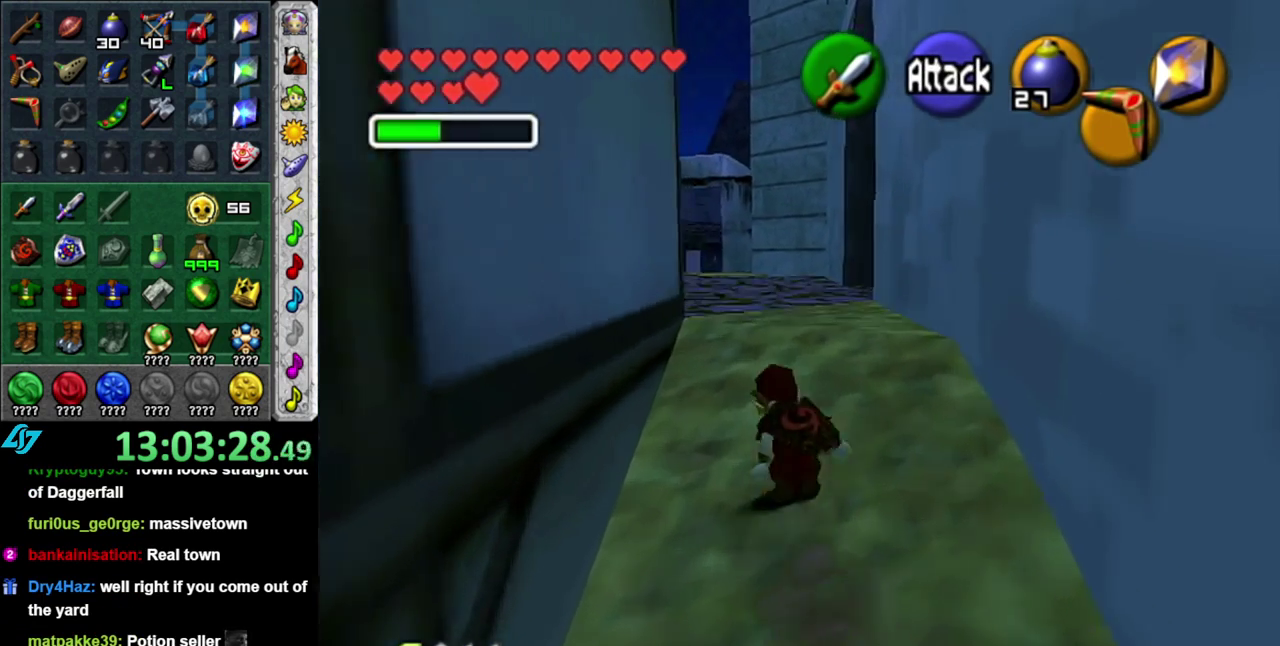
{"buttons": [], "left_stick": "up", "right_stick": "center", "events": [[83, "A", "up"]]}
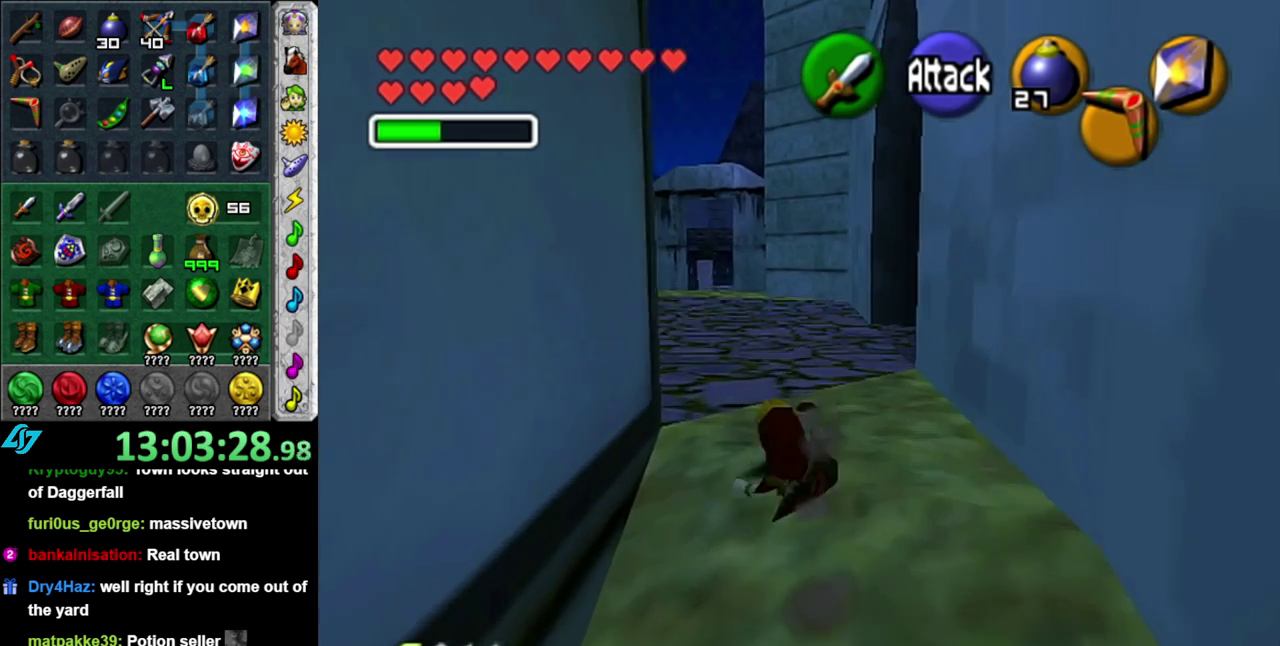
{"buttons": [], "left_stick": "up", "right_stick": "center", "events": [[267, "A", "down"], [433, "A", "up"]]}
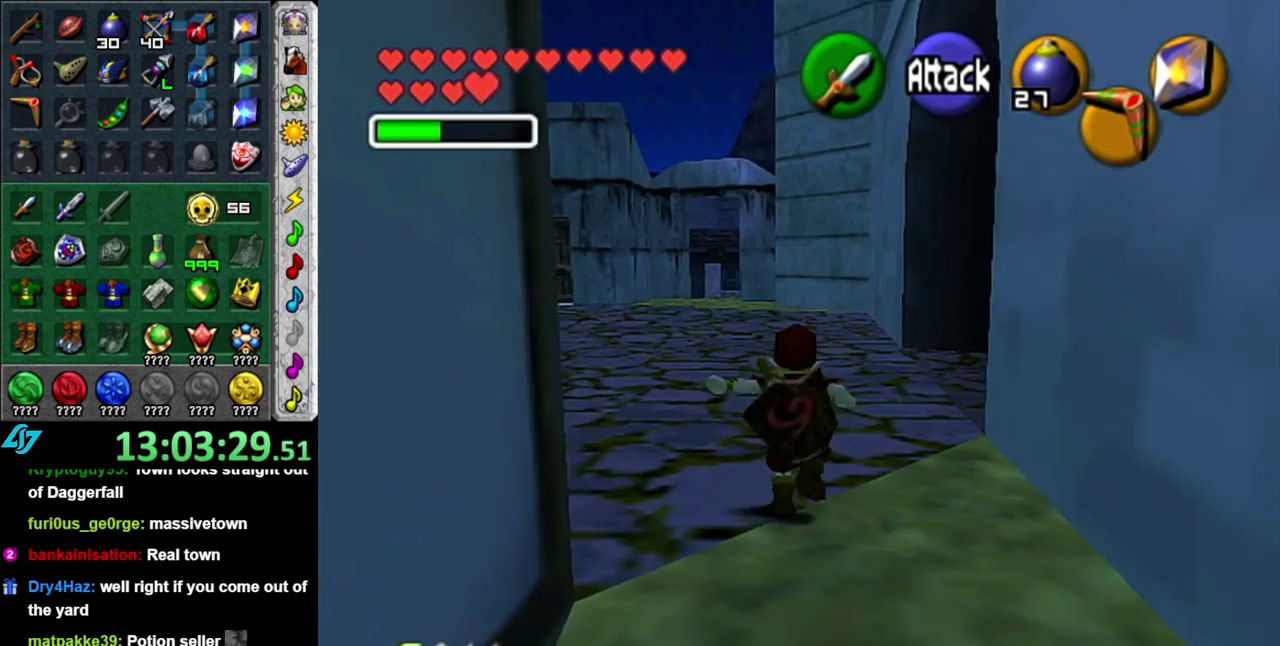
{"buttons": [], "left_stick": "up-left", "right_stick": "center", "events": [[367, "left_stick", "up-left"]]}
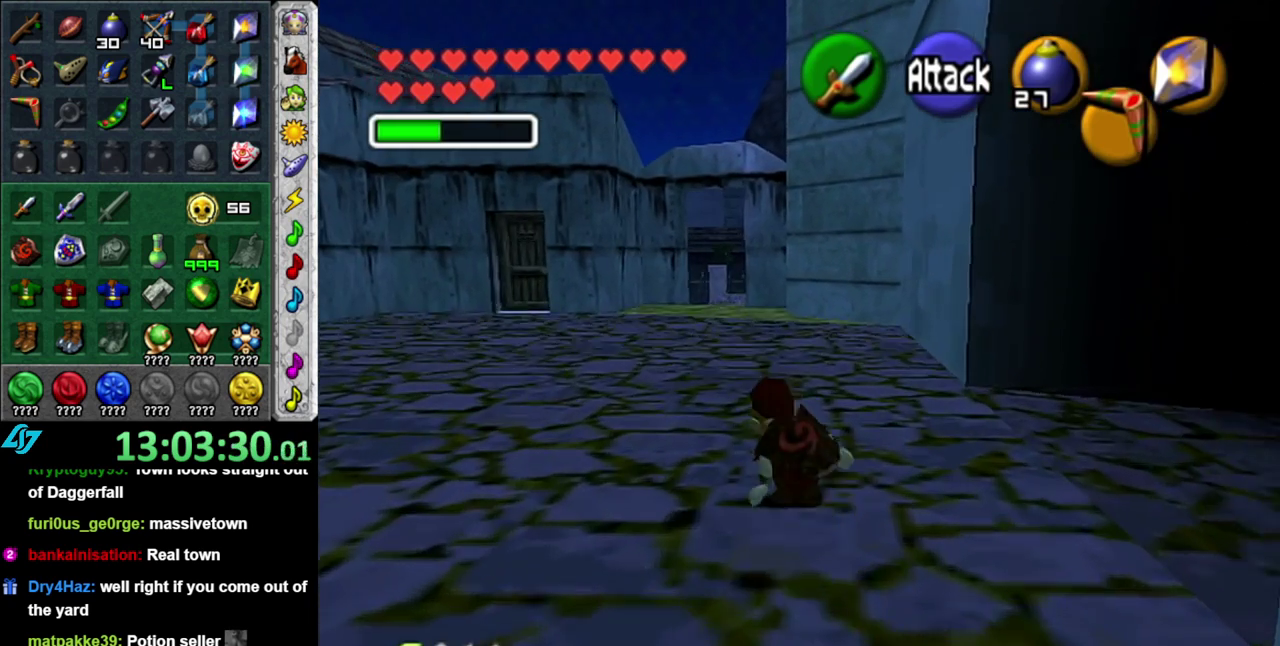
{"buttons": [], "left_stick": "up-left", "right_stick": "center", "events": [[50, "A", "down"], [233, "A", "up"]]}
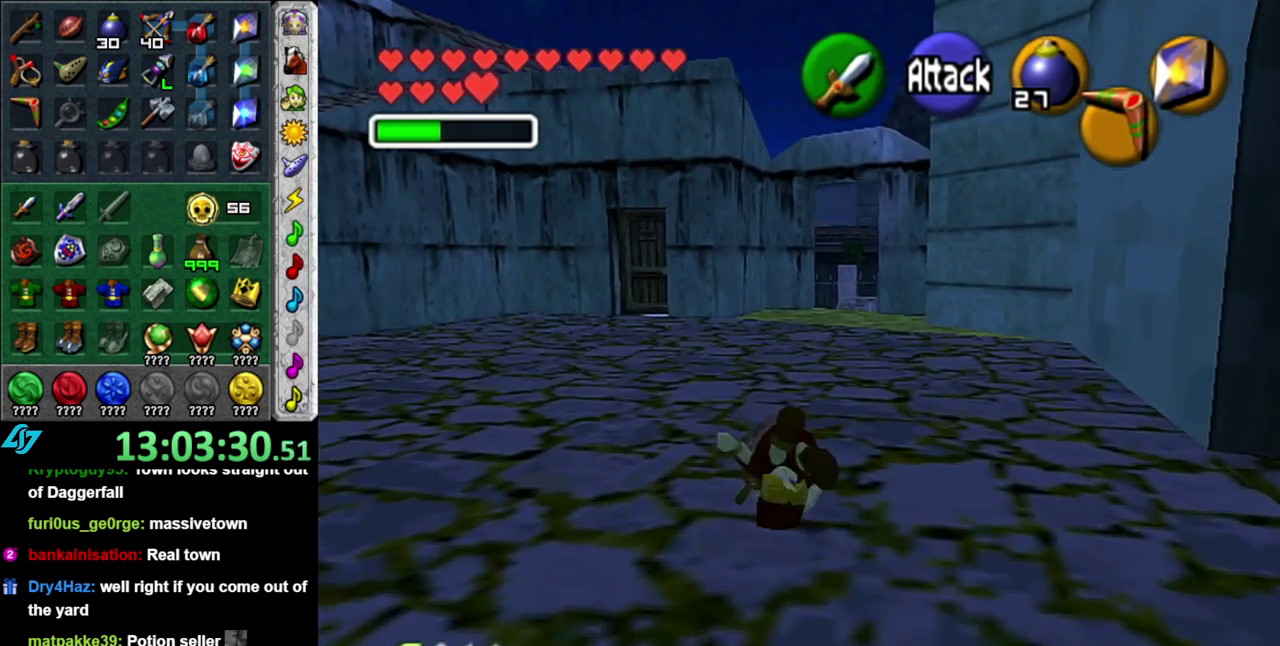
{"buttons": ["A"], "left_stick": "up", "right_stick": "center", "events": [[50, "left_stick", "up"], [400, "A", "down"]]}
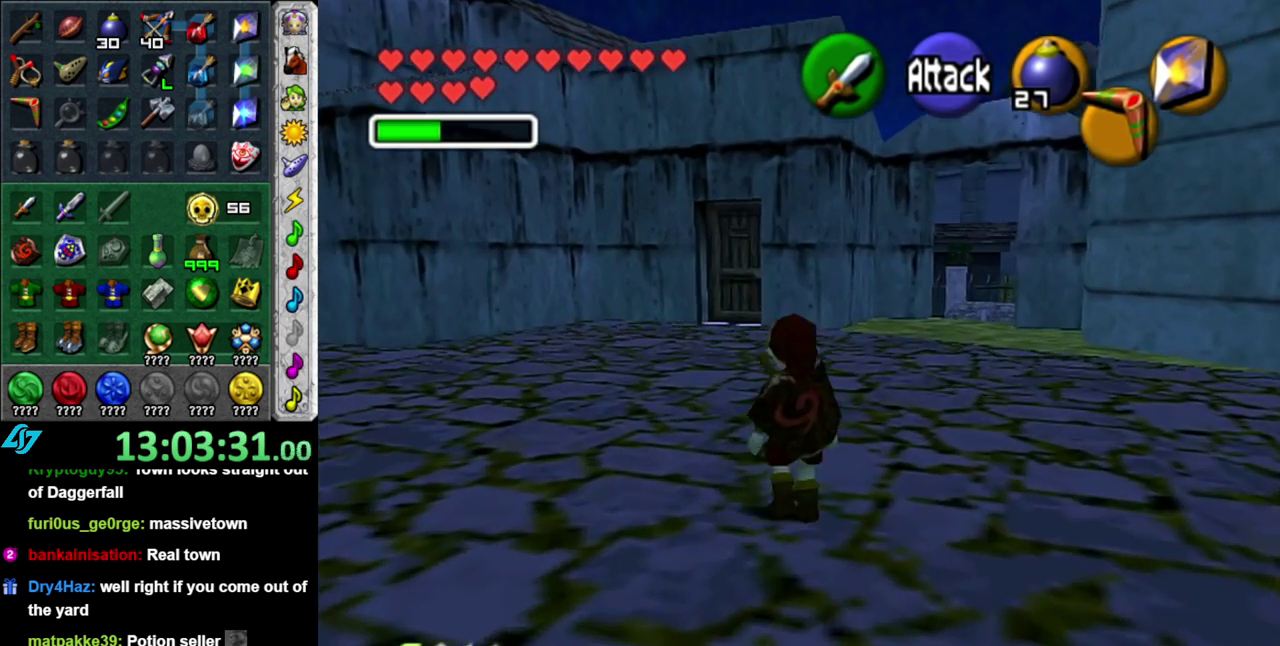
{"buttons": [], "left_stick": "up", "right_stick": "center", "events": [[83, "A", "up"]]}
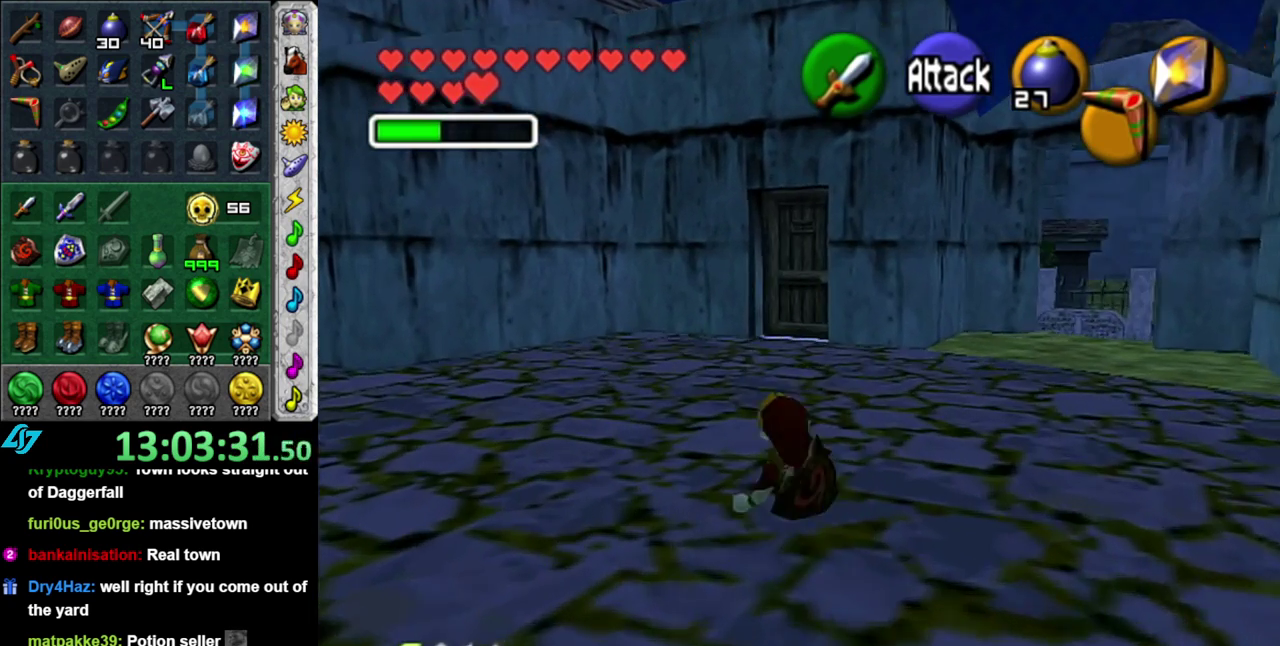
{"buttons": [], "left_stick": "up", "right_stick": "center", "events": [[183, "A", "down"], [333, "A", "up"]]}
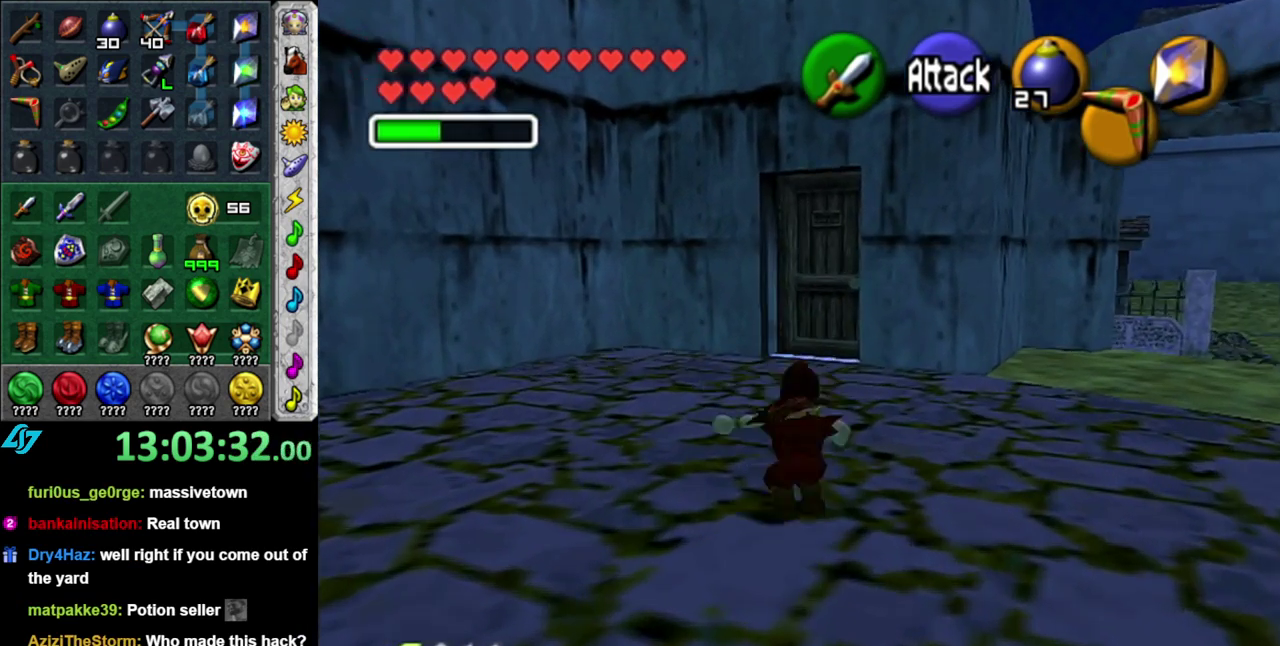
{"buttons": [], "left_stick": "up", "right_stick": "center", "events": []}
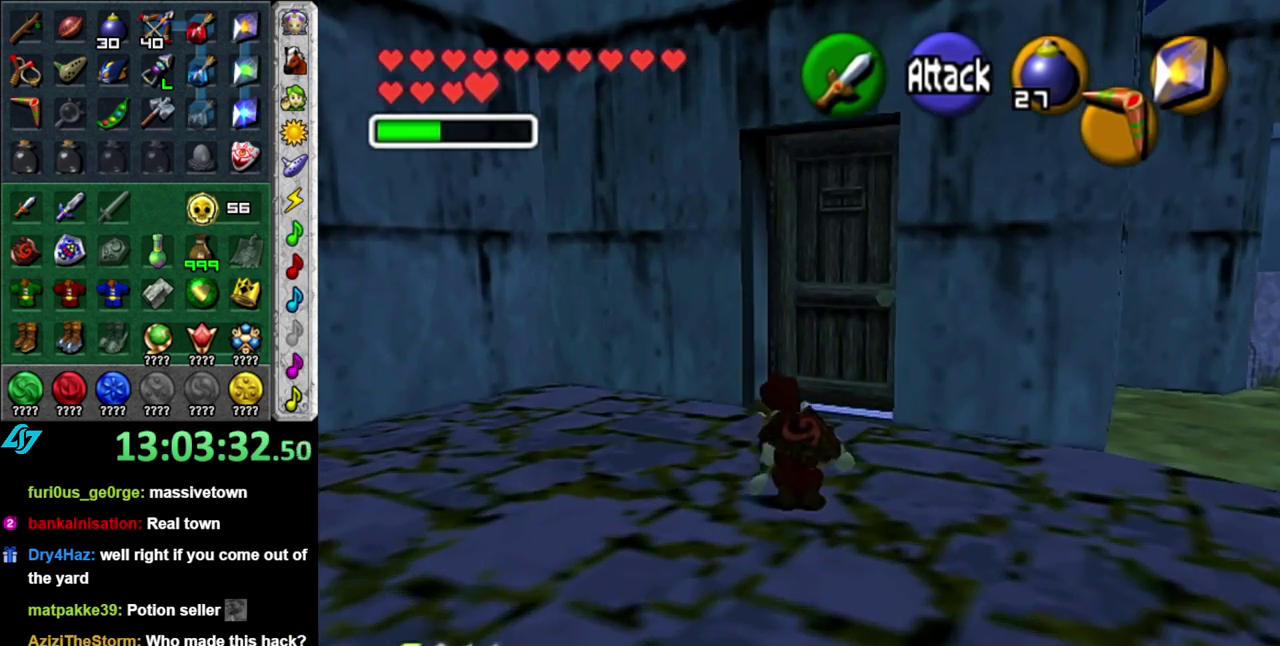
{"buttons": ["A"], "left_stick": "up", "right_stick": "center", "events": [[400, "A", "down"]]}
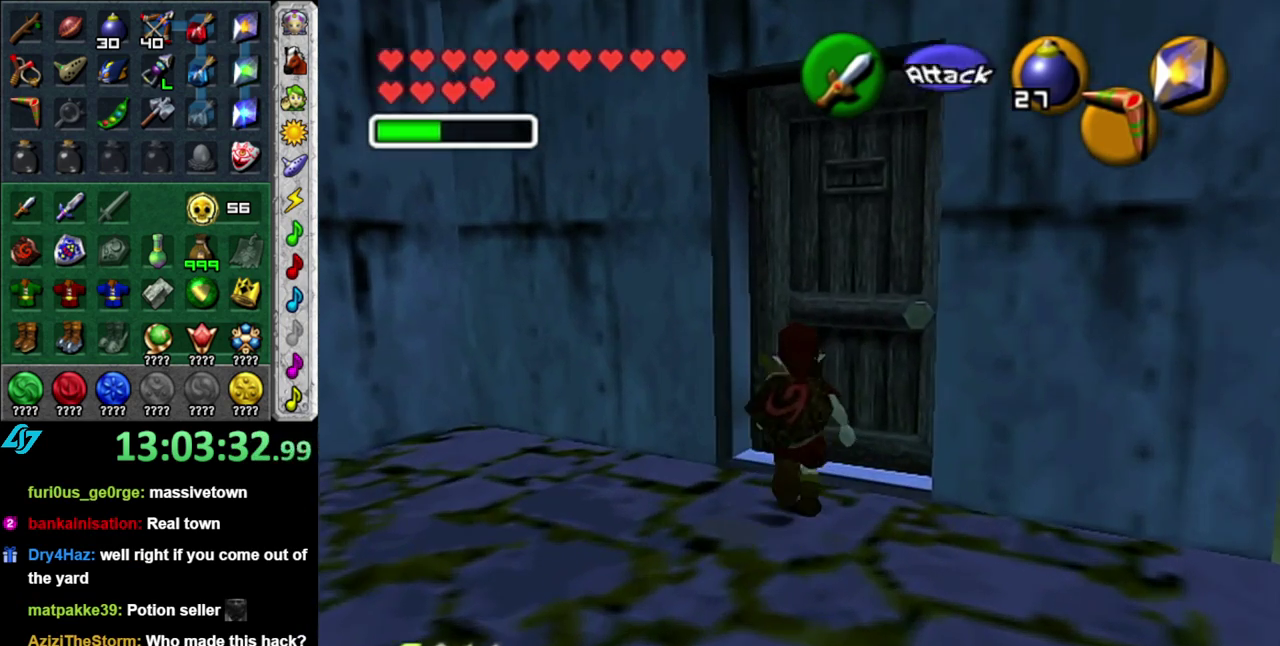
{"buttons": [], "left_stick": "up", "right_stick": "center", "events": [[50, "A", "up"]]}
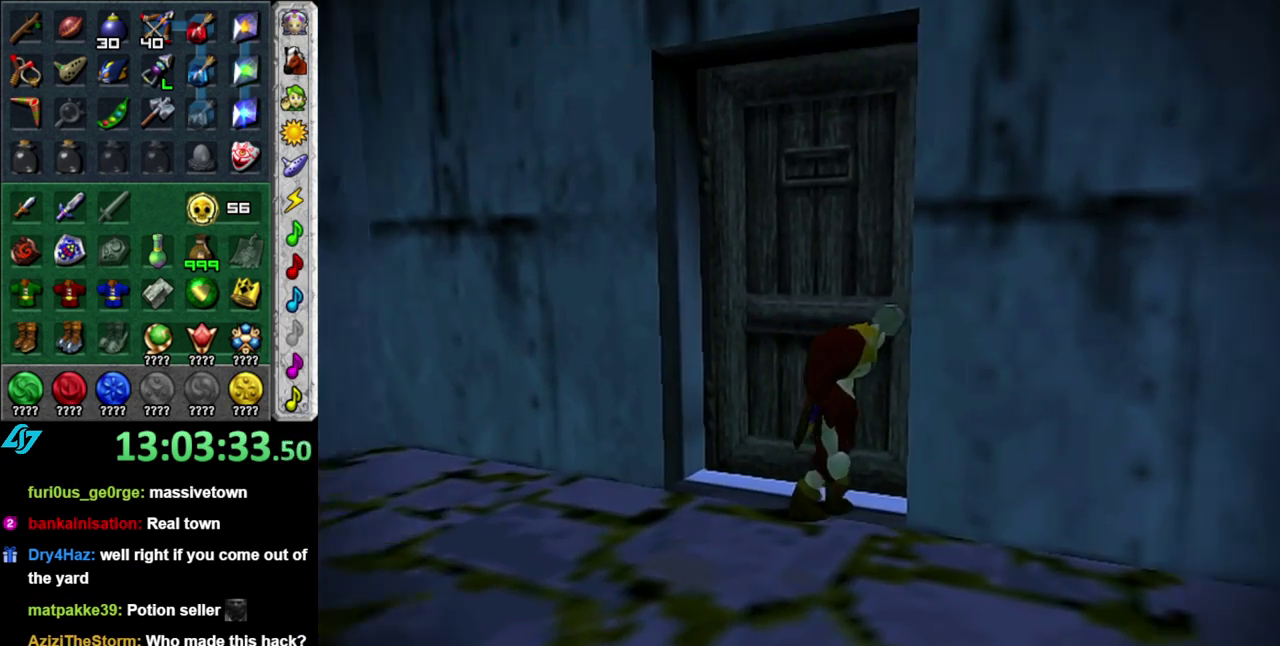
{"buttons": [], "left_stick": "up", "right_stick": "center", "events": []}
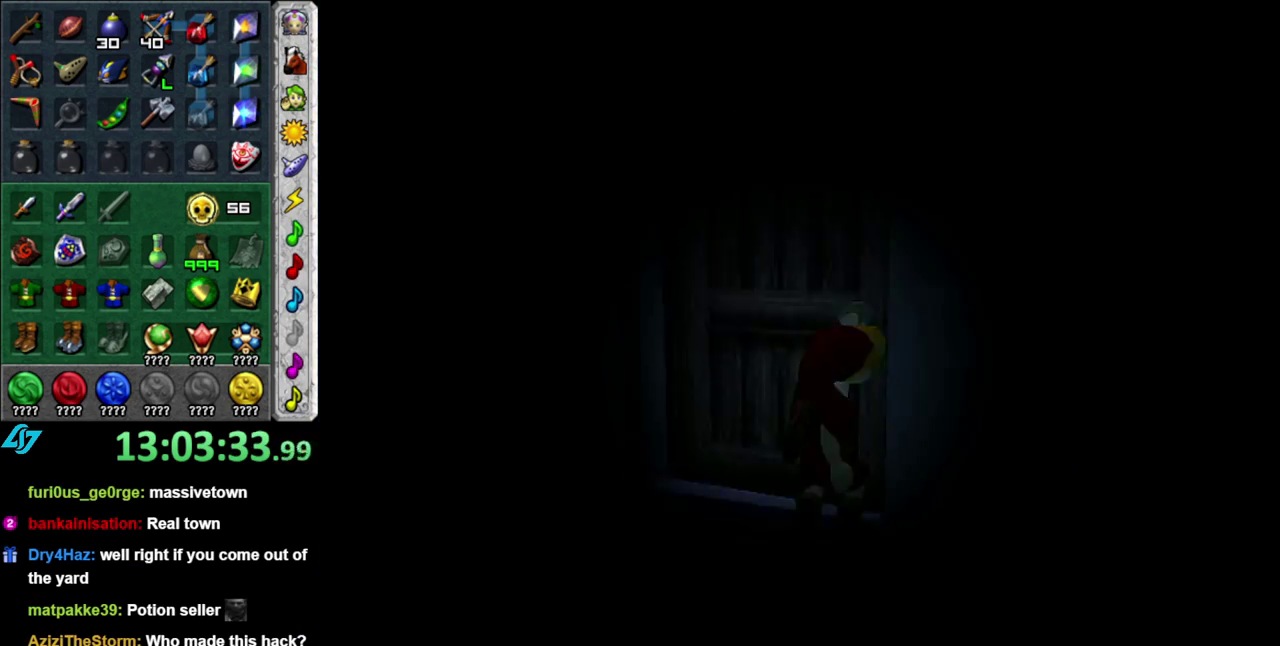
{"buttons": [], "left_stick": "up", "right_stick": "center", "events": []}
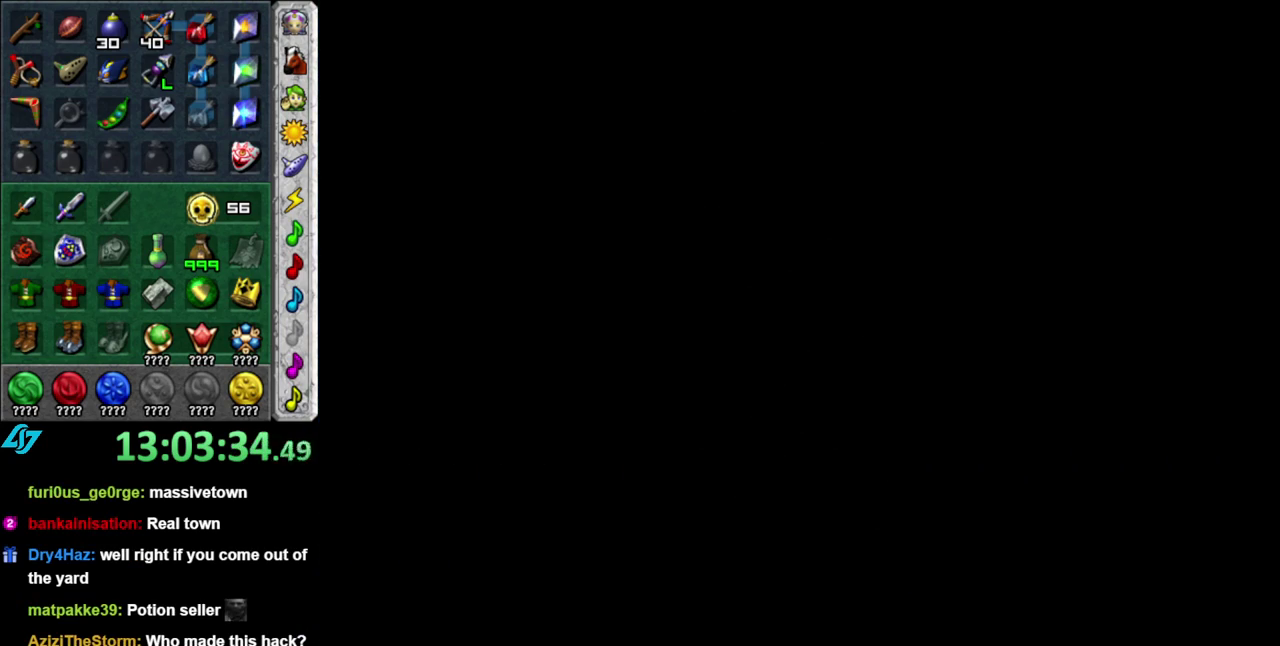
{"buttons": [], "left_stick": "up", "right_stick": "center", "events": []}
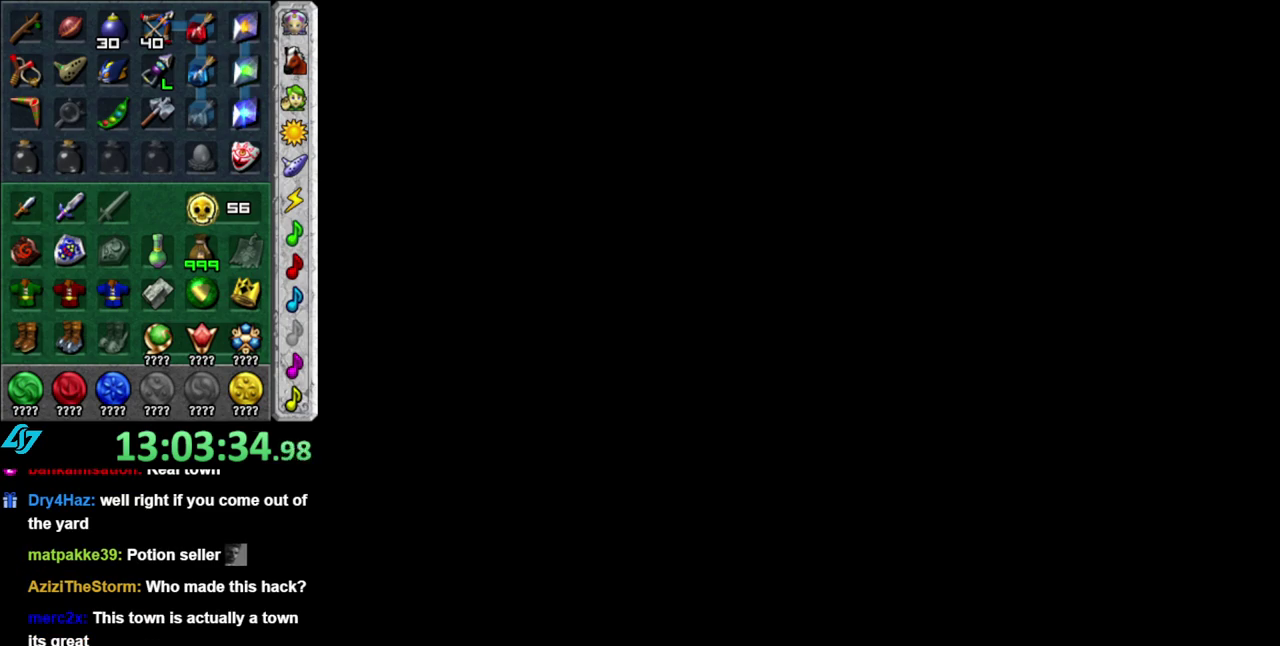
{"buttons": [], "left_stick": "up", "right_stick": "center", "events": []}
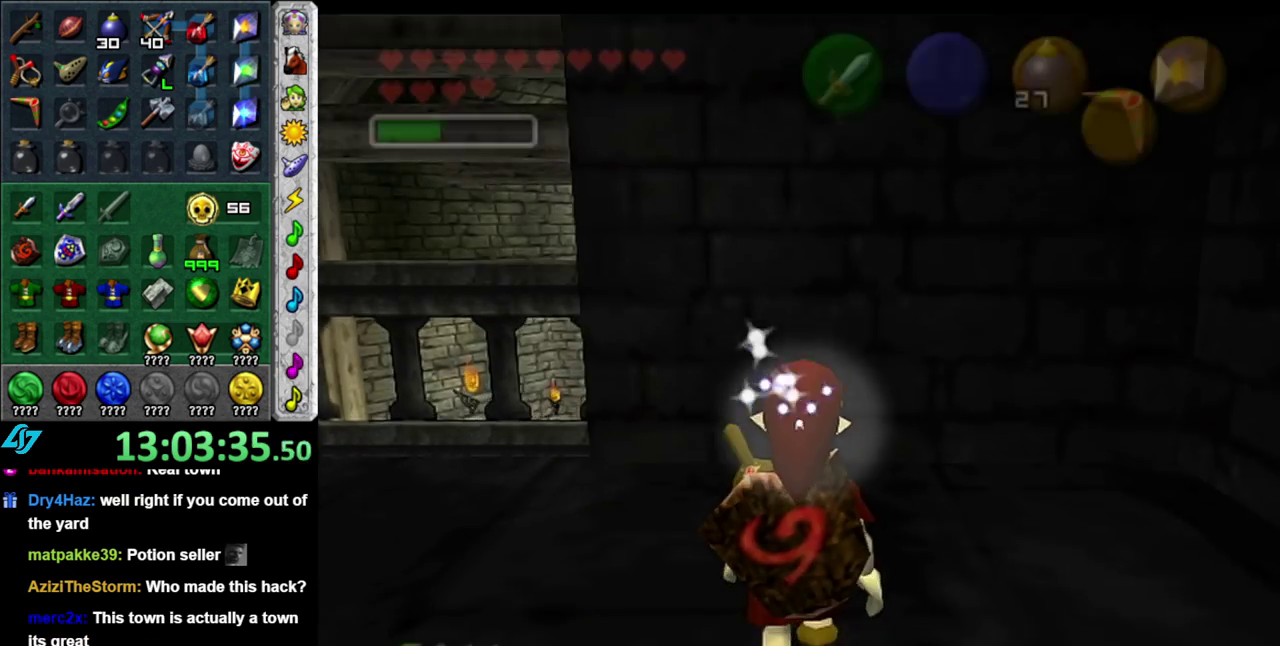
{"buttons": [], "left_stick": "up-left", "right_stick": "center", "events": [[50, "left_stick", "up-left"], [200, "left_stick", "left"], [433, "left_stick", "up-left"]]}
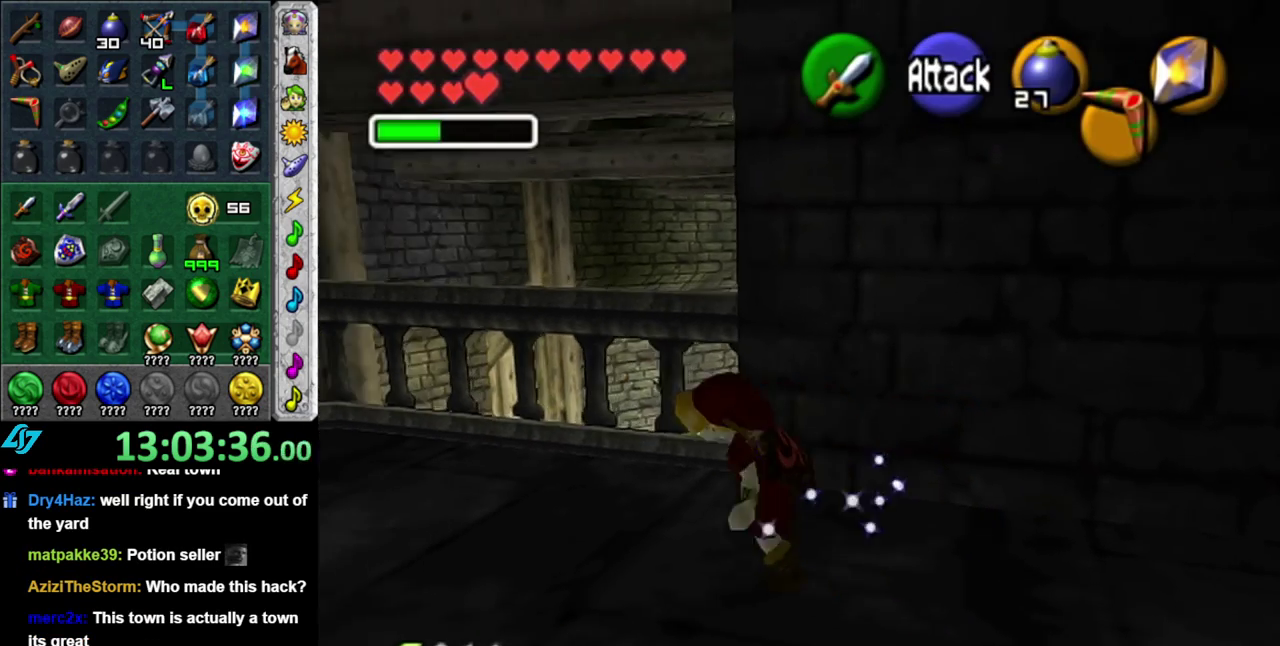
{"buttons": ["A"], "left_stick": "up-left", "right_stick": "center", "events": [[233, "A", "down"], [367, "A", "up"], [433, "A", "down"]]}
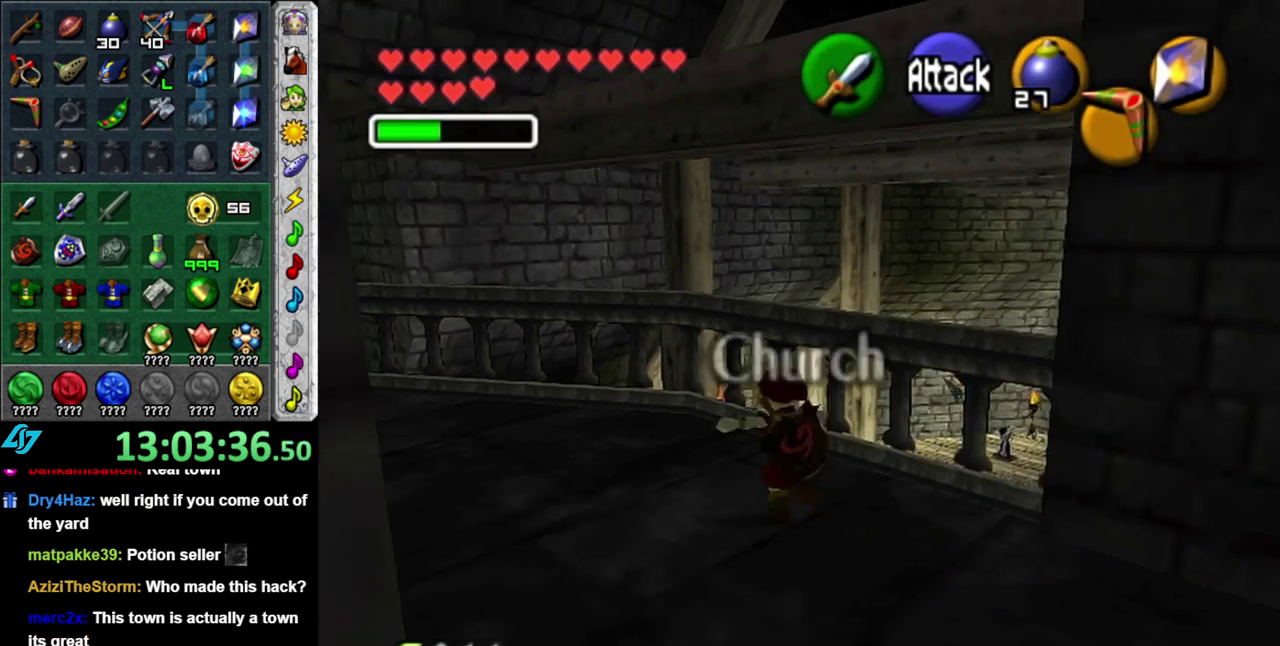
{"buttons": [], "left_stick": "up-left", "right_stick": "center", "events": [[83, "A", "up"], [400, "left_stick", "left"], [450, "left_stick", "up-left"]]}
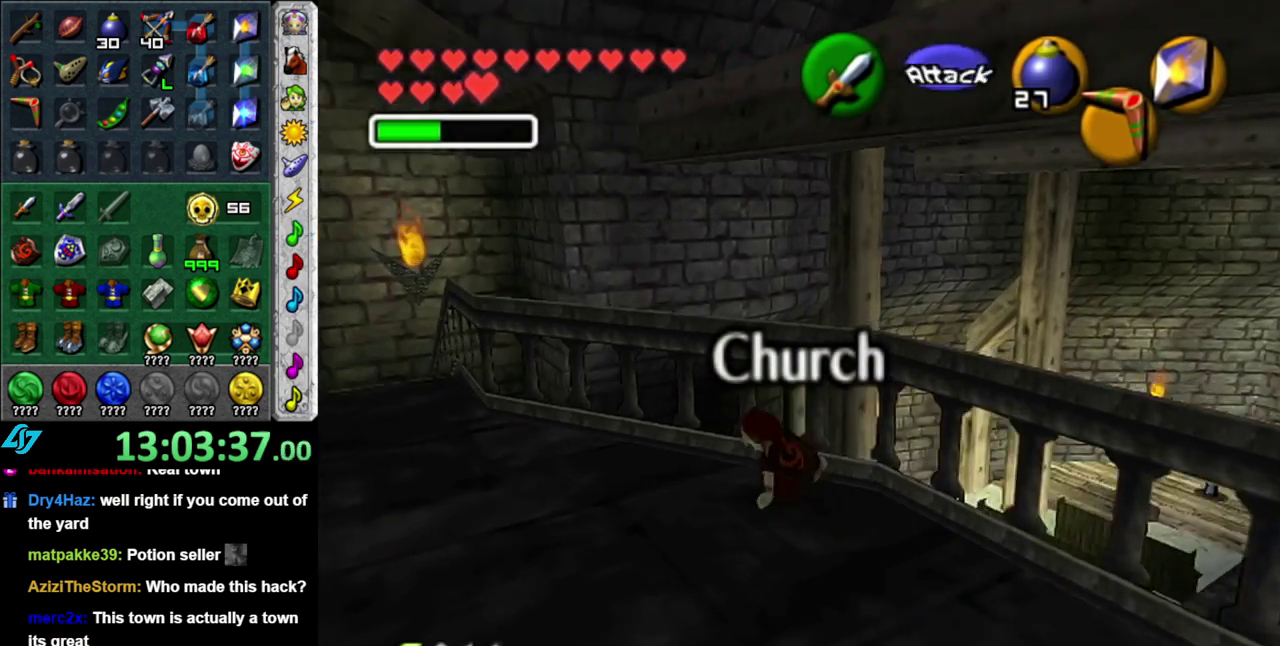
{"buttons": ["A"], "left_stick": "up-left", "right_stick": "center", "events": [[433, "A", "down"]]}
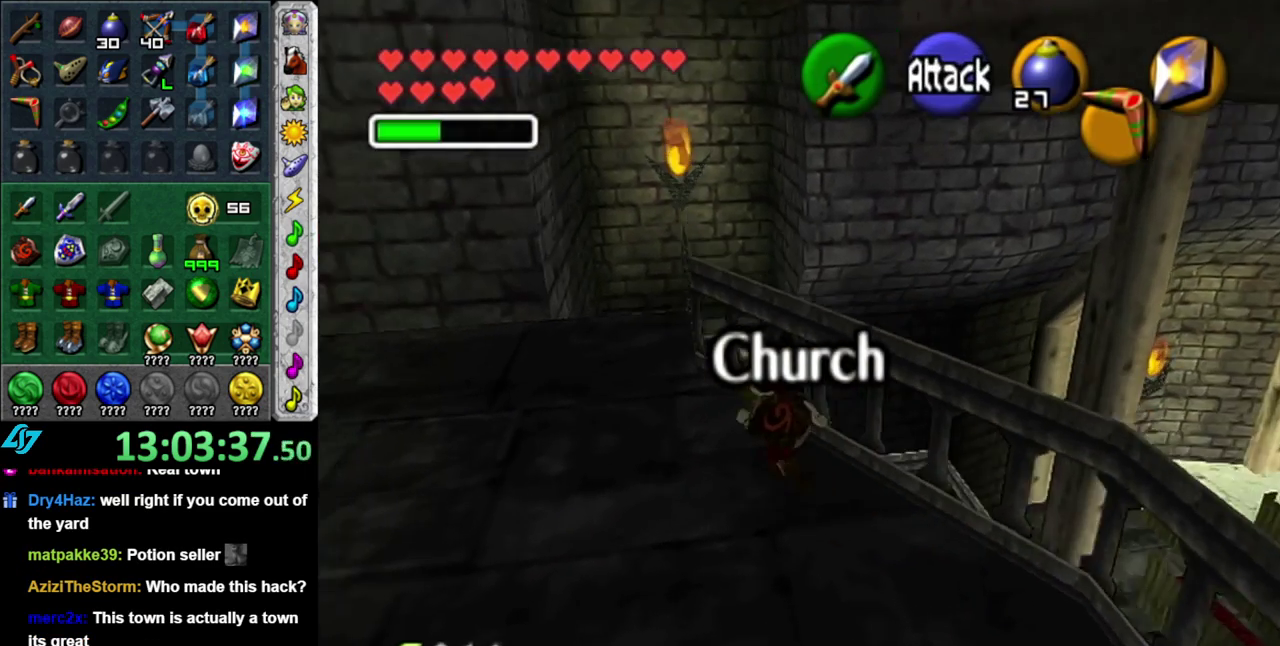
{"buttons": [], "left_stick": "up", "right_stick": "center", "events": [[117, "A", "up"], [333, "left_stick", "up"]]}